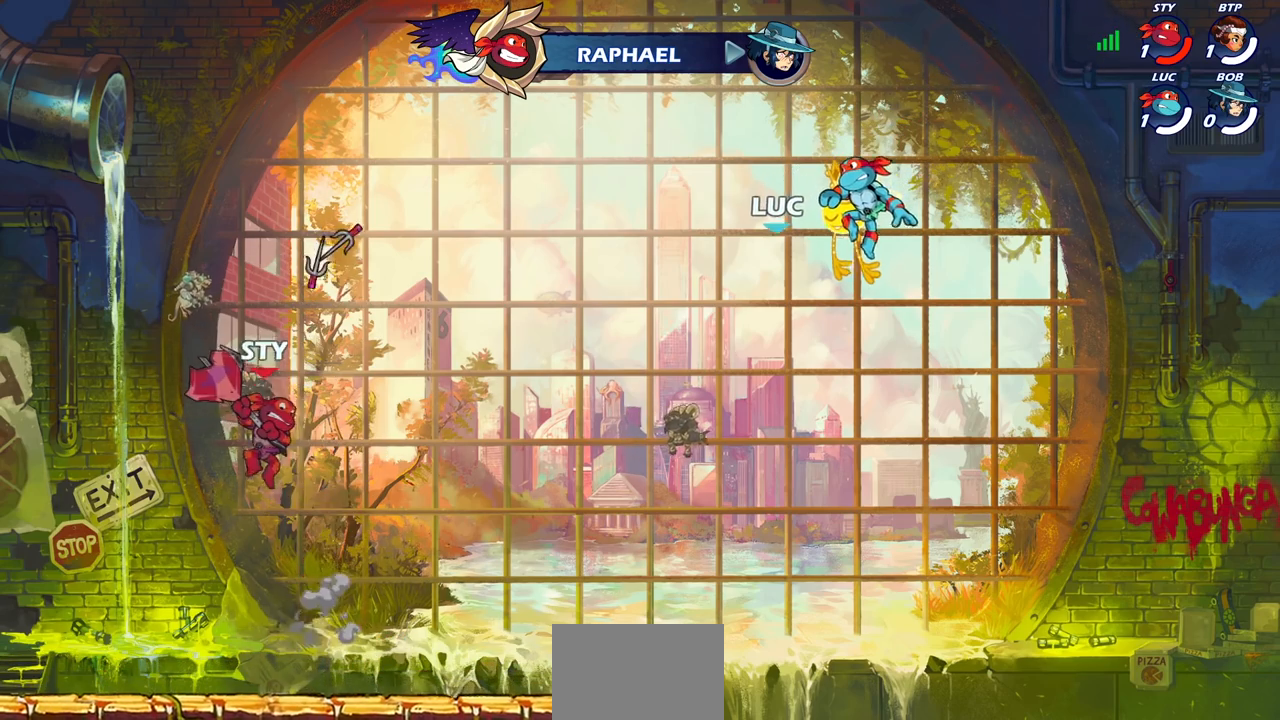
Gameplay with a controller (PlayStation layout); each line is a JSON object with the inputs held at the frame after it. "events" lists button and stick changes between this image and that frame as [ms after this image, input, new state], when the widget could be followed in between.
{"buttons": ["SELECT"], "left_stick": "center", "right_stick": "center", "events": [[467, "SELECT", "down"]]}
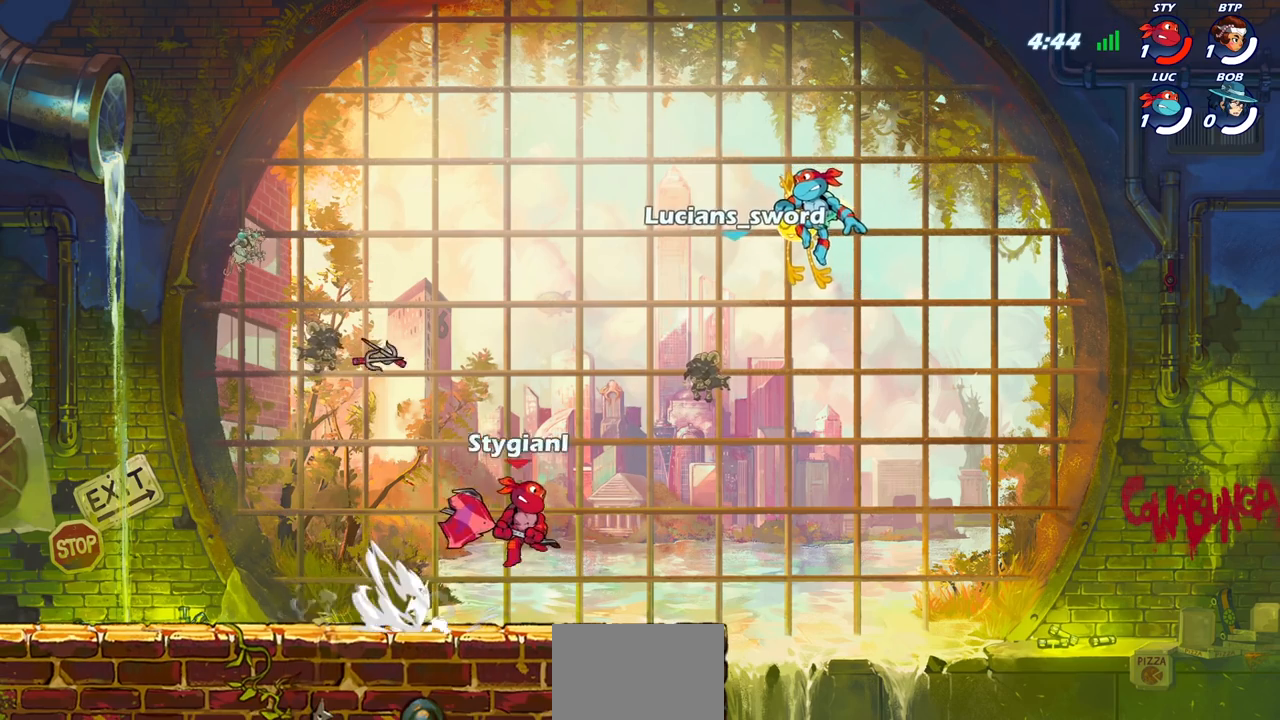
{"buttons": [], "left_stick": "center", "right_stick": "center", "events": [[217, "SELECT", "up"]]}
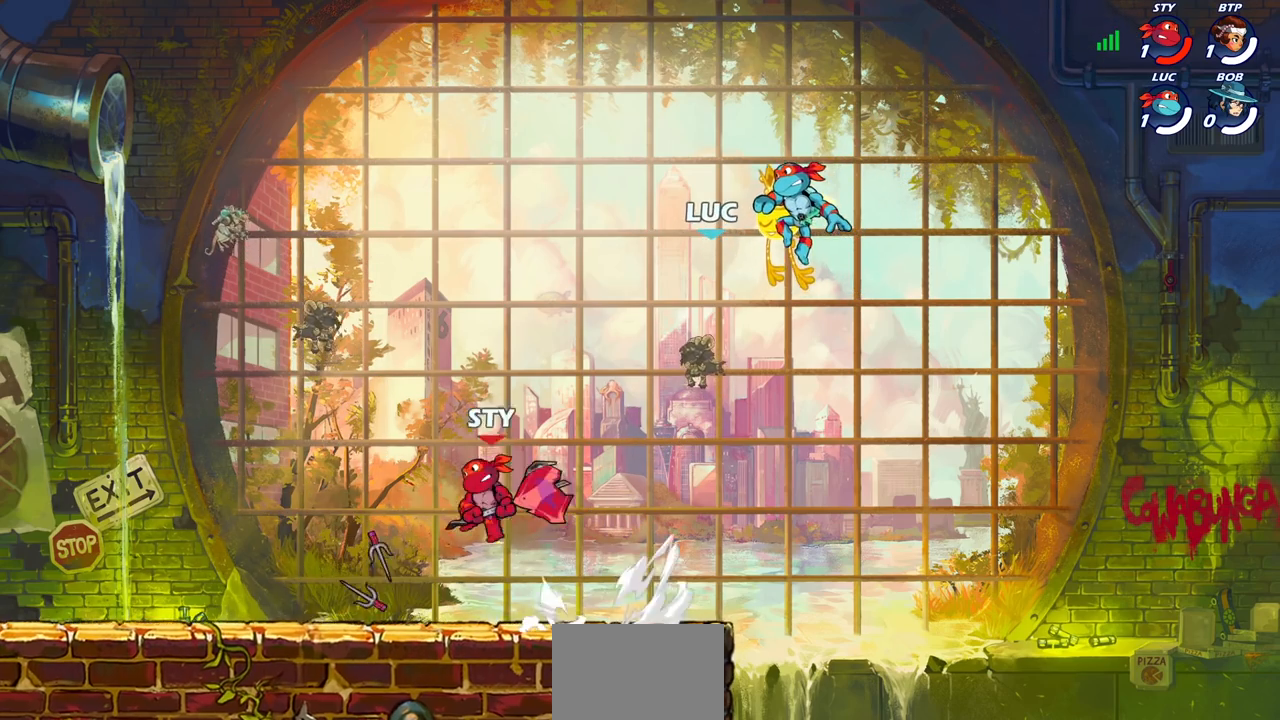
{"buttons": [], "left_stick": "center", "right_stick": "center", "events": []}
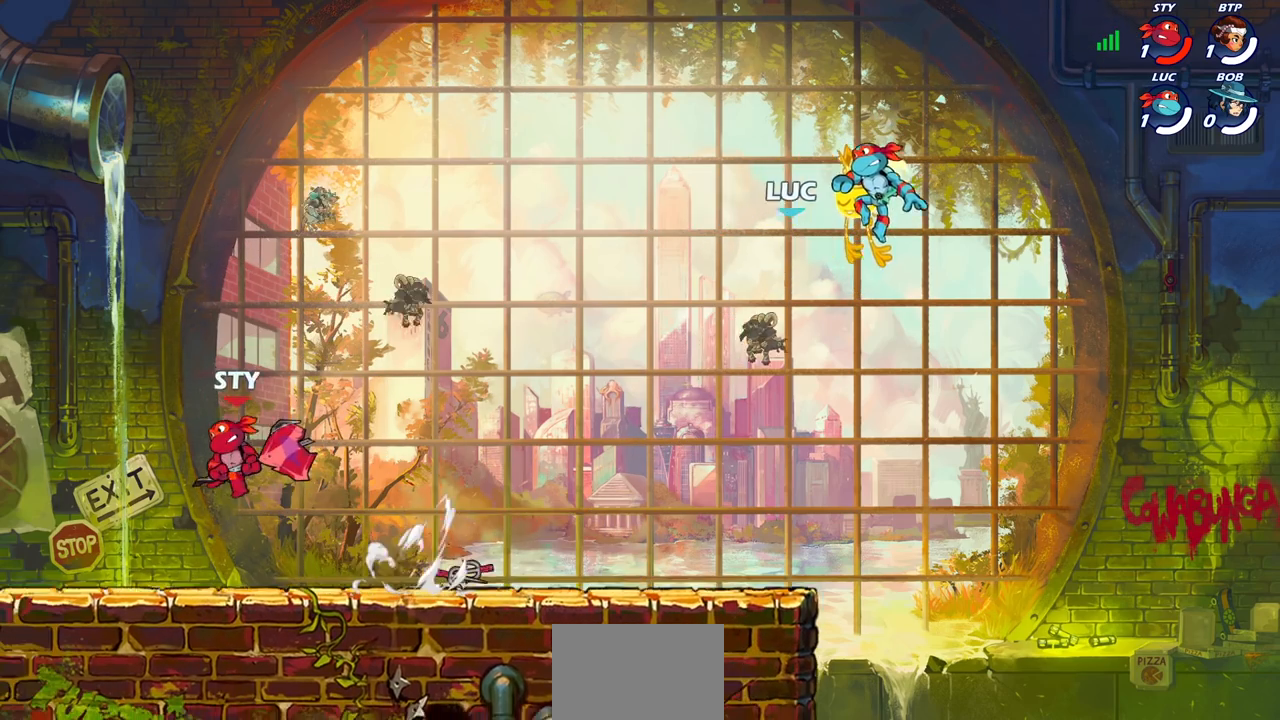
{"buttons": [], "left_stick": "center", "right_stick": "center", "events": []}
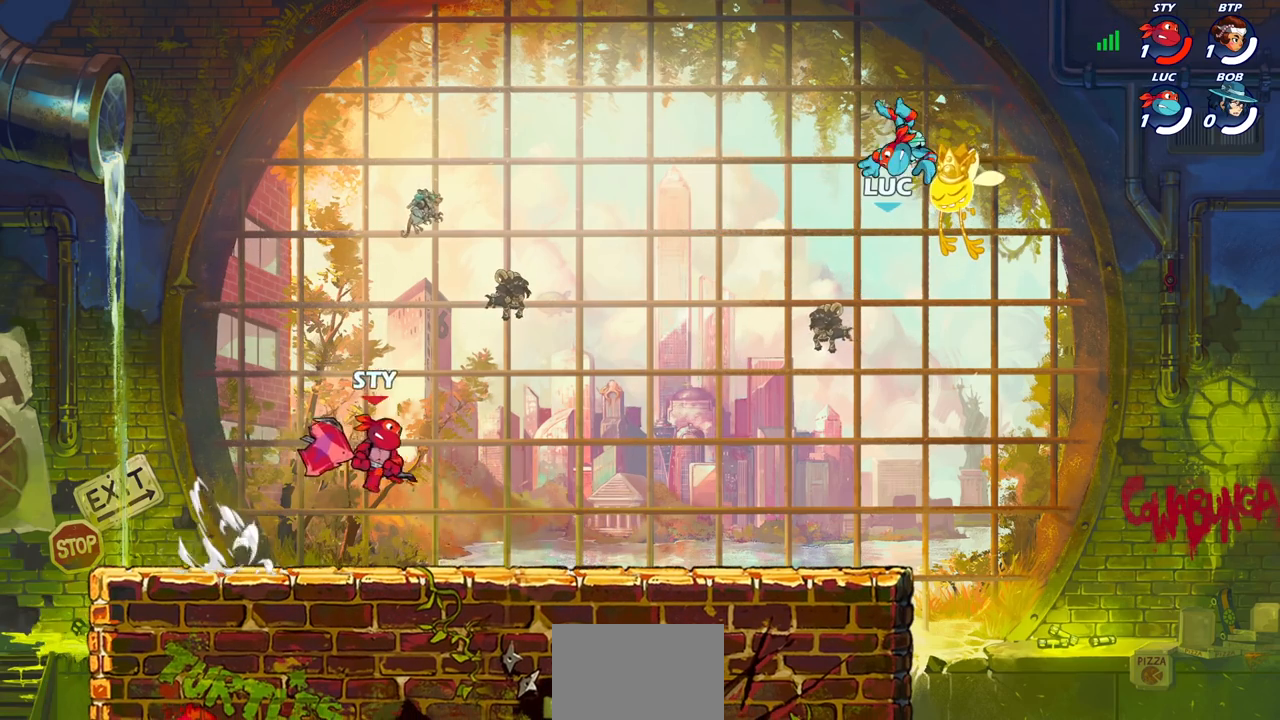
{"buttons": [], "left_stick": "up-left", "right_stick": "center", "events": [[400, "left_stick", "up-left"]]}
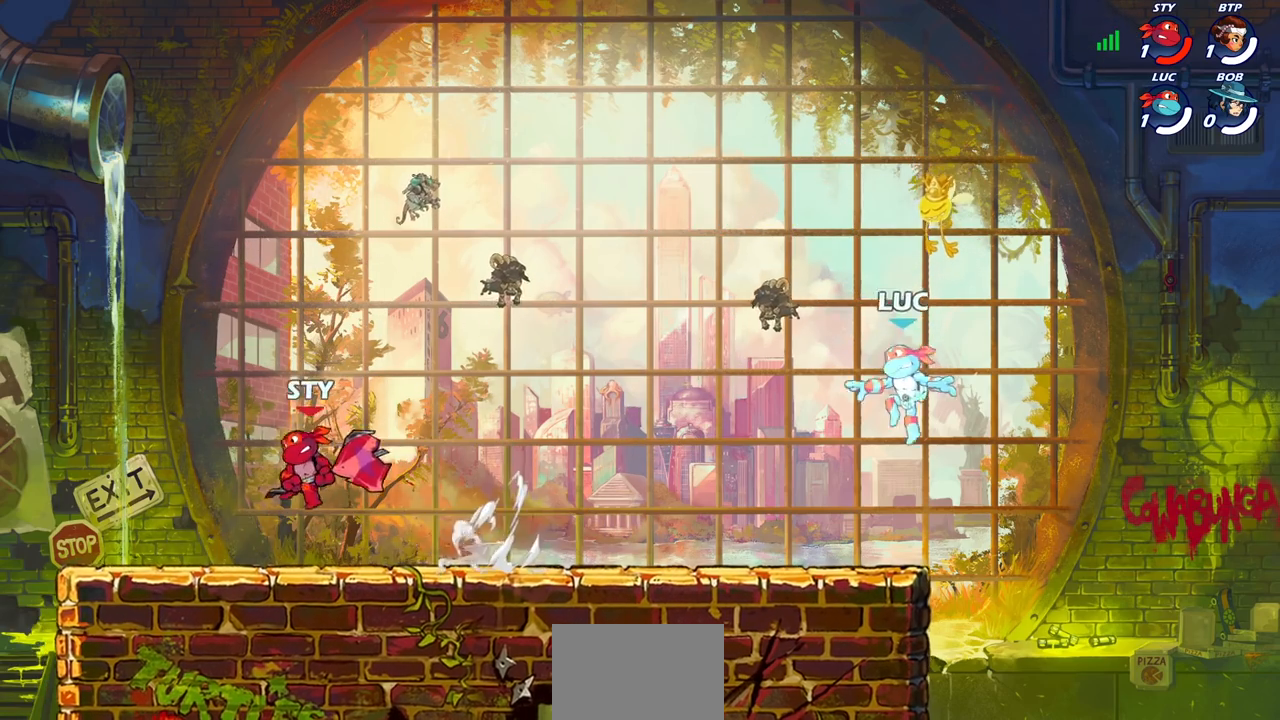
{"buttons": [], "left_stick": "left", "right_stick": "center", "events": [[17, "left_stick", "left"], [267, "R2", "down"], [300, "CROSS", "down"], [417, "CROSS", "up"], [417, "R2", "up"]]}
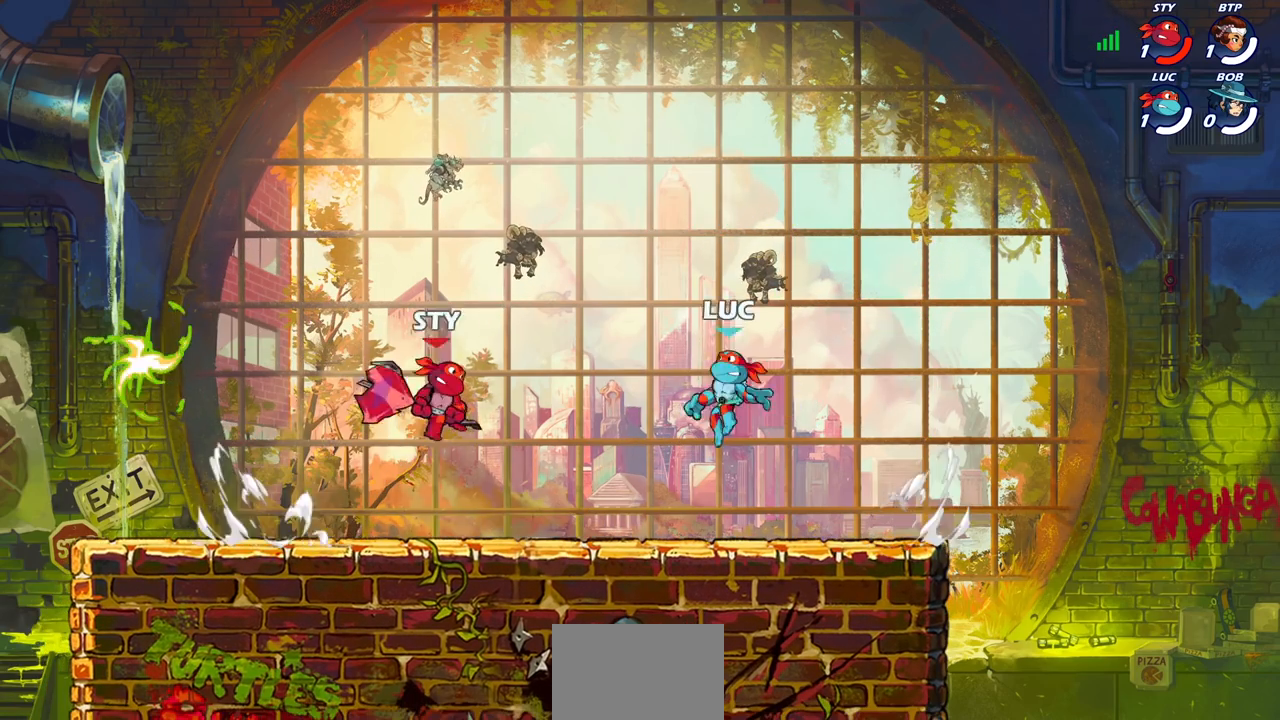
{"buttons": [], "left_stick": "up-left", "right_stick": "center", "events": [[67, "CIRCLE", "down"], [67, "left_stick", "up-left"], [150, "CIRCLE", "up"]]}
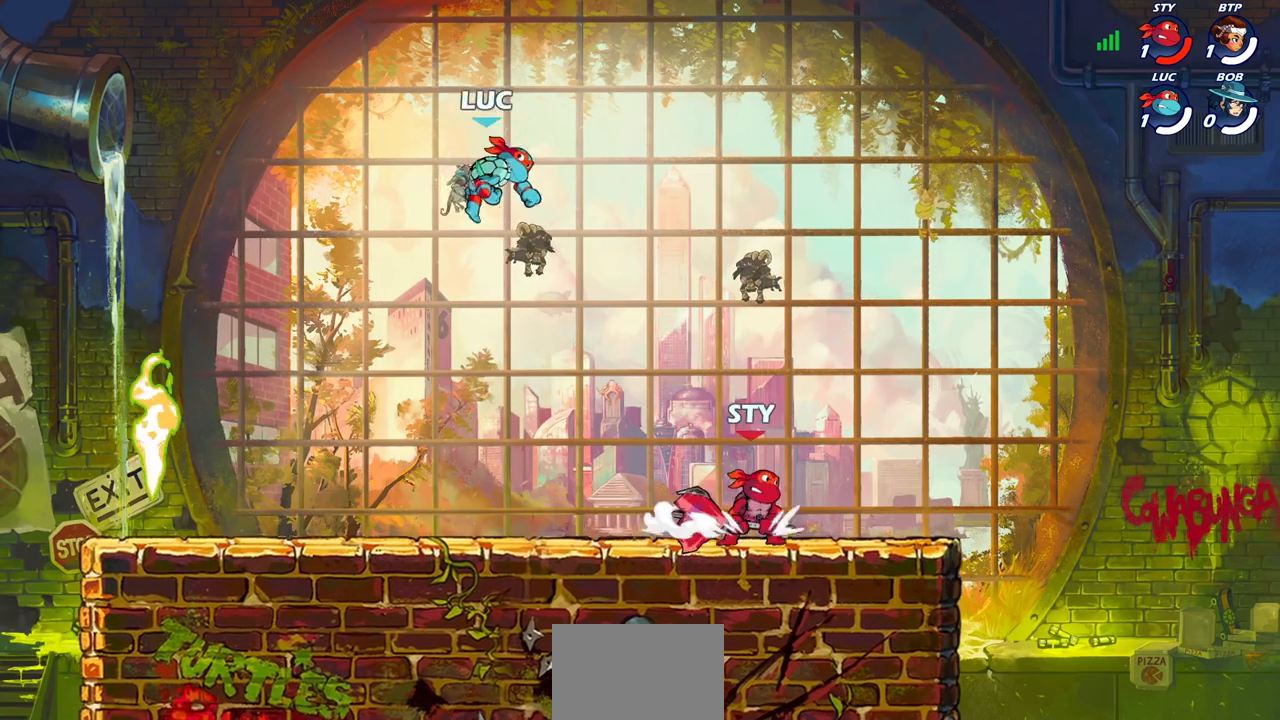
{"buttons": [], "left_stick": "right", "right_stick": "center", "events": [[200, "left_stick", "down-right"], [367, "CROSS", "down"], [417, "left_stick", "right"], [483, "CROSS", "up"]]}
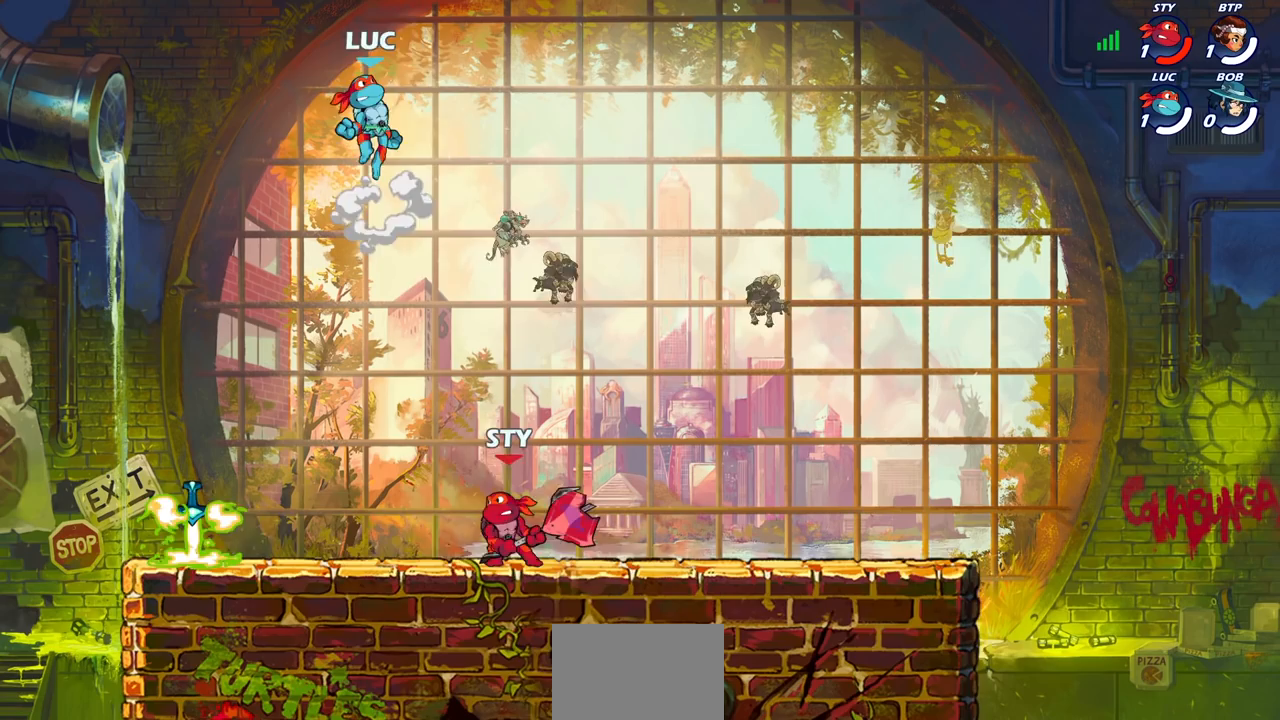
{"buttons": [], "left_stick": "up-left", "right_stick": "center", "events": [[100, "left_stick", "down"], [183, "left_stick", "down-right"], [467, "left_stick", "up-left"]]}
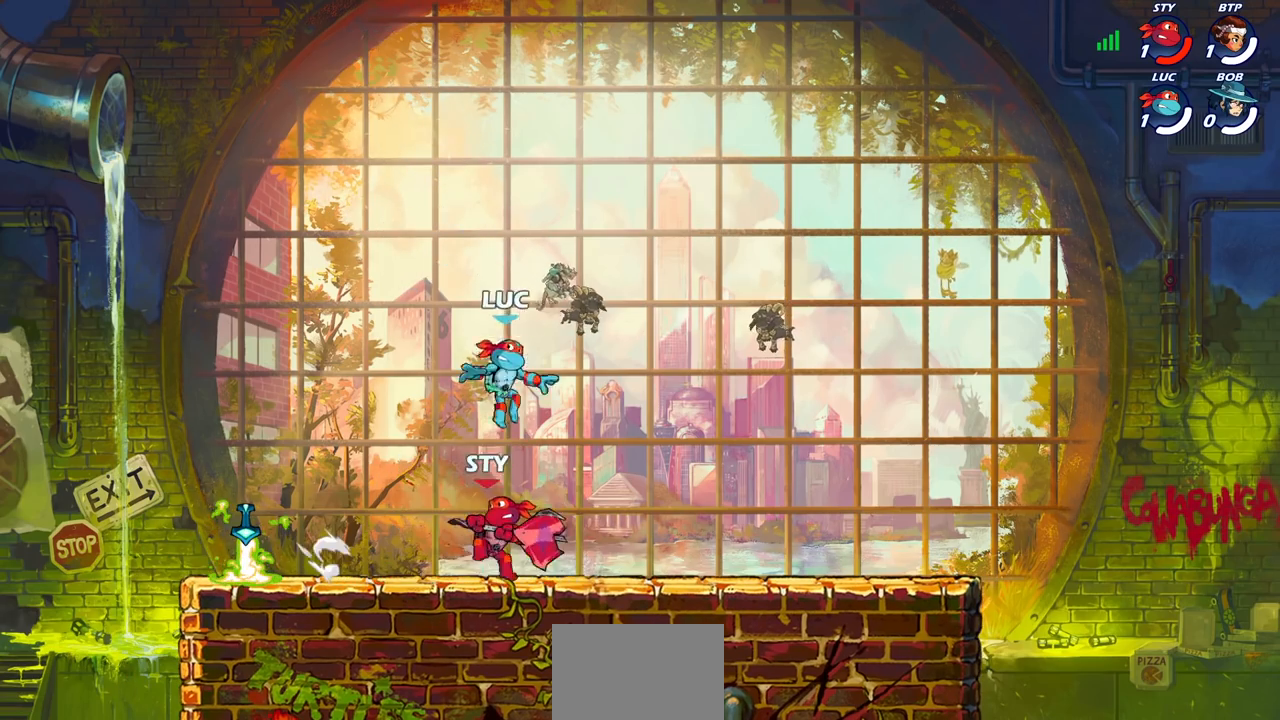
{"buttons": [], "left_stick": "left", "right_stick": "center", "events": [[17, "R2", "down"], [50, "left_stick", "left"], [200, "left_stick", "down-left"], [217, "R2", "up"], [417, "left_stick", "left"]]}
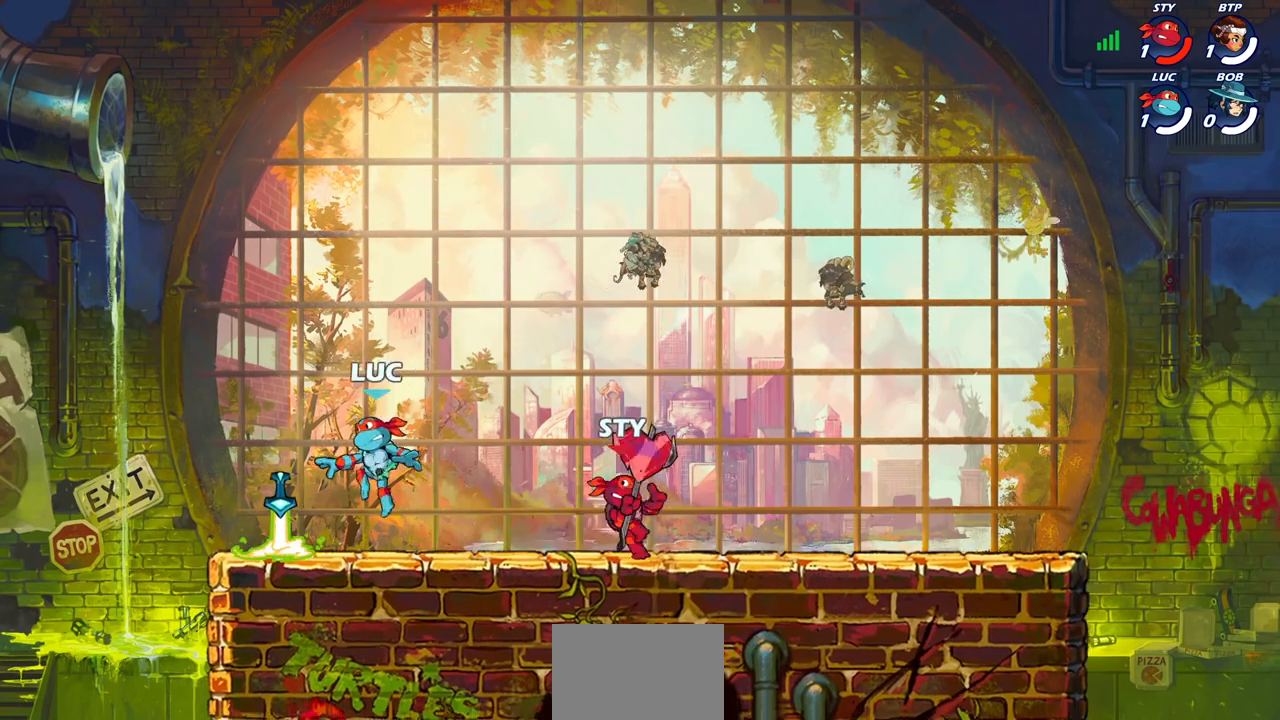
{"buttons": ["SQUARE"], "left_stick": "right", "right_stick": "right", "events": [[67, "CROSS", "down"], [67, "R1", "down"], [167, "left_stick", "up-right"], [200, "CROSS", "up"], [200, "R1", "up"], [300, "left_stick", "down-right"], [450, "left_stick", "right"], [483, "right_stick", "right"], [500, "SQUARE", "down"]]}
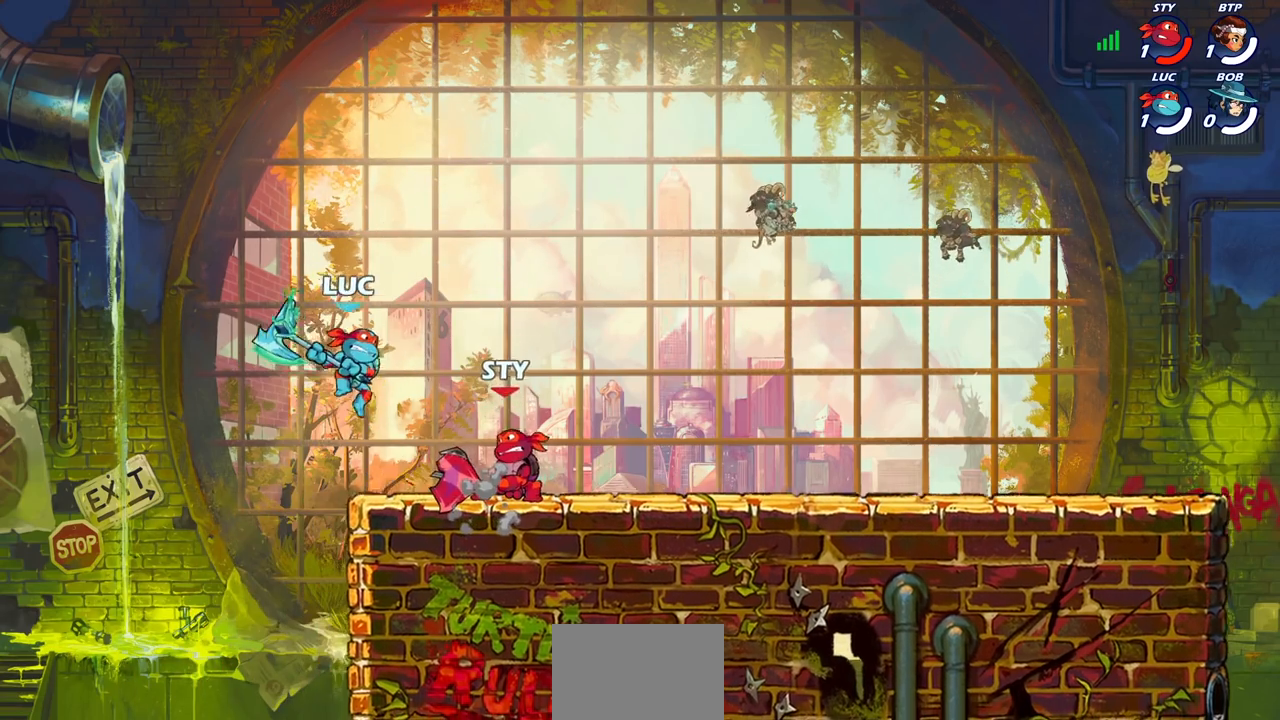
{"buttons": [], "left_stick": "right", "right_stick": "center", "events": [[83, "SQUARE", "up"], [83, "right_stick", "center"]]}
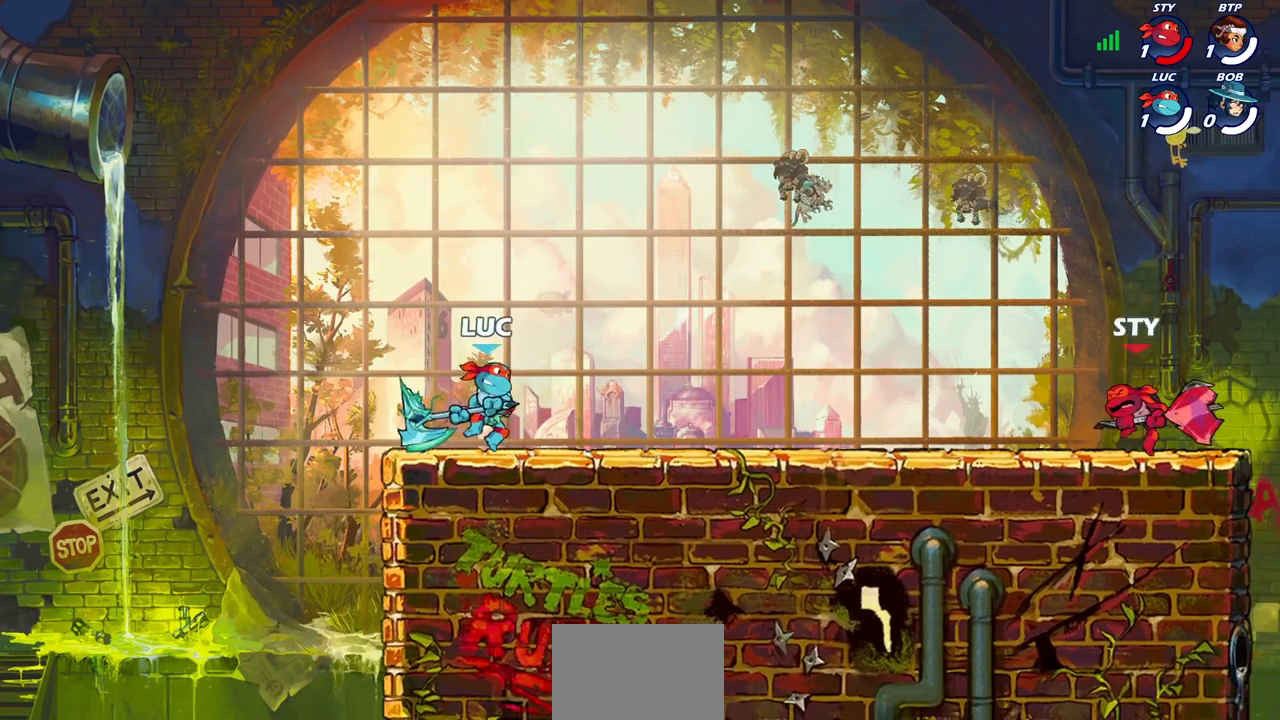
{"buttons": ["R2"], "left_stick": "up-right", "right_stick": "center", "events": [[467, "left_stick", "up-right"], [500, "R2", "down"]]}
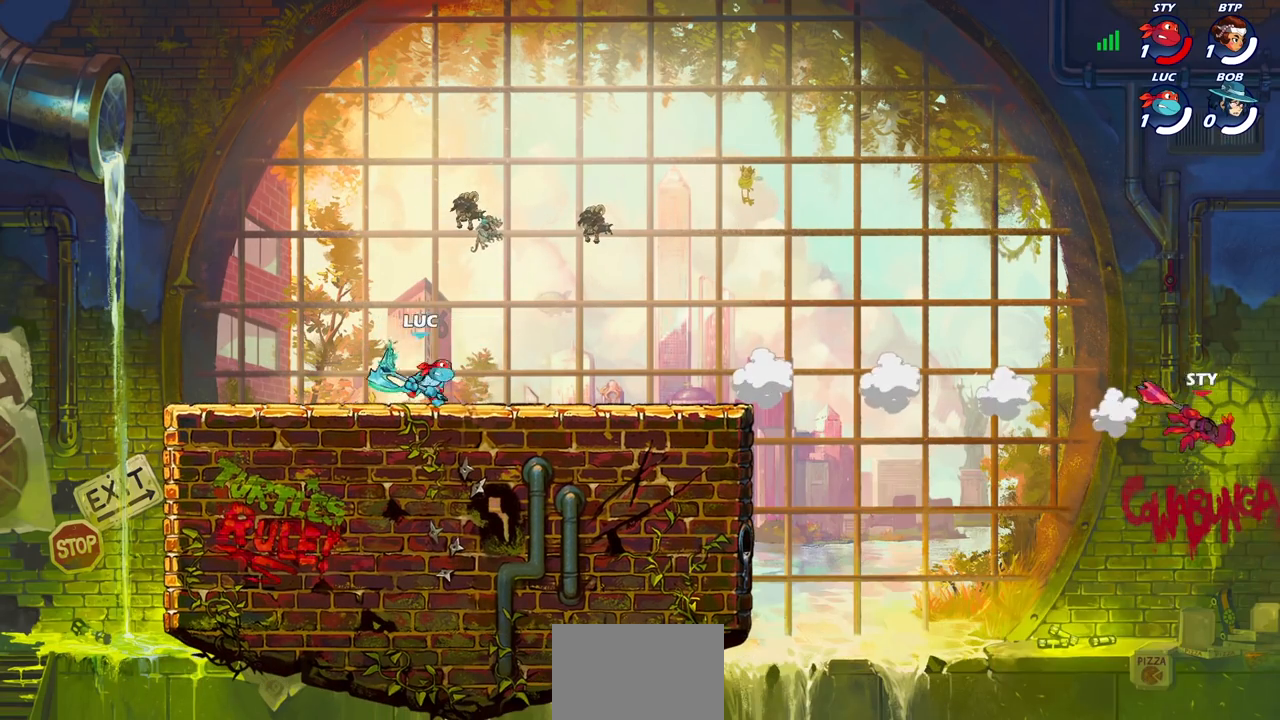
{"buttons": [], "left_stick": "left", "right_stick": "center", "events": [[17, "CROSS", "down"], [133, "CROSS", "up"], [167, "R2", "up"], [183, "left_stick", "center"], [367, "left_stick", "left"]]}
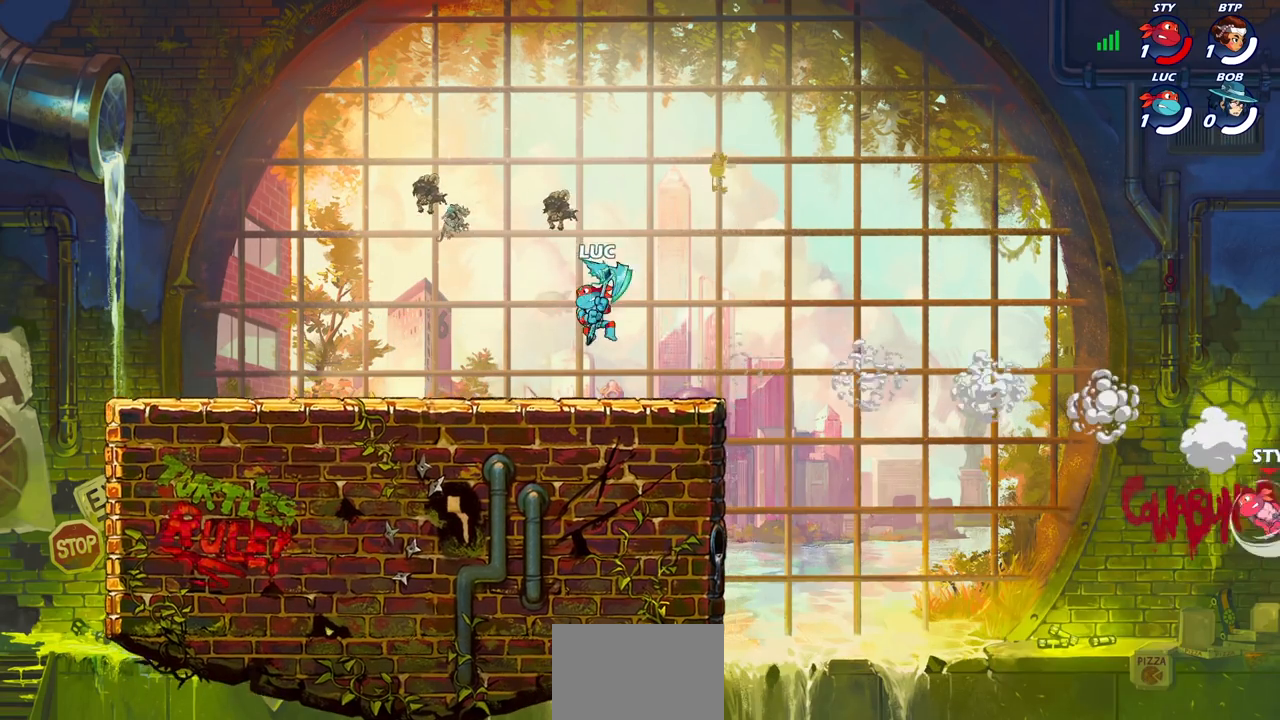
{"buttons": [], "left_stick": "right", "right_stick": "center", "events": [[100, "left_stick", "down-right"], [217, "left_stick", "left"], [450, "left_stick", "up-right"], [500, "left_stick", "right"]]}
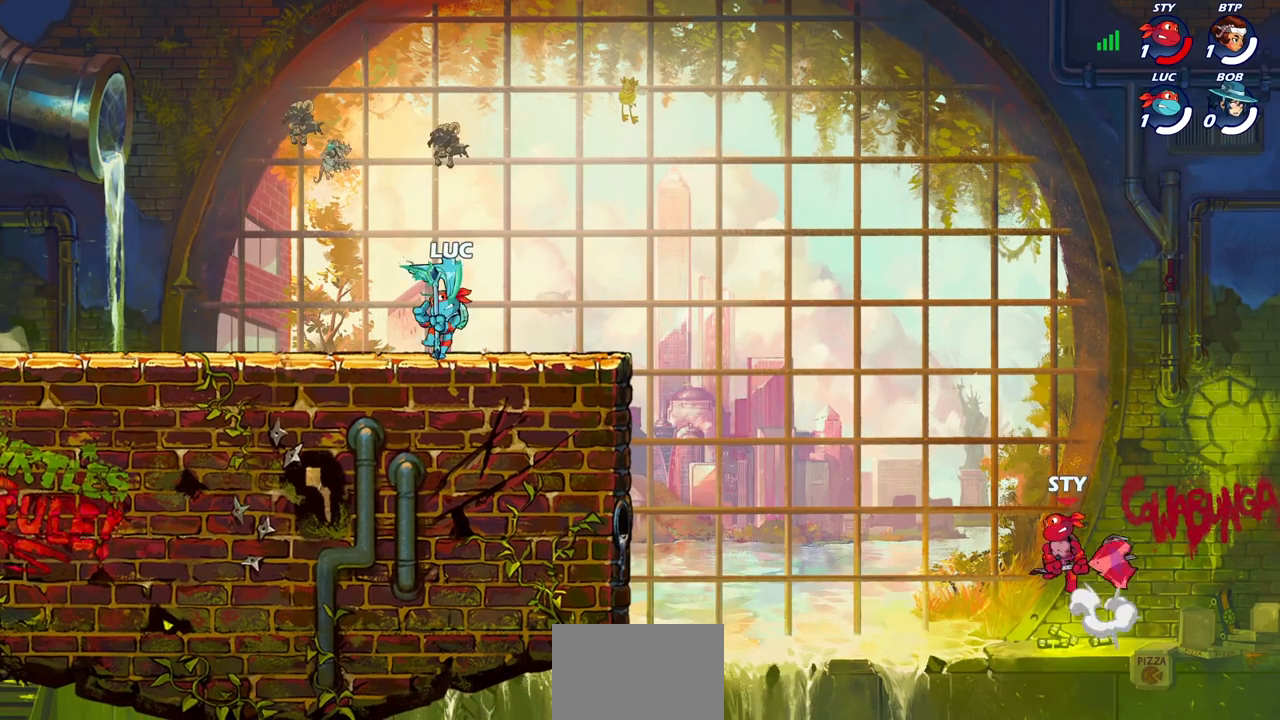
{"buttons": [], "left_stick": "center", "right_stick": "center", "events": [[267, "R1", "down"], [267, "R2", "down"], [267, "left_stick", "down-right"], [350, "R1", "up"], [350, "R2", "up"], [433, "left_stick", "center"]]}
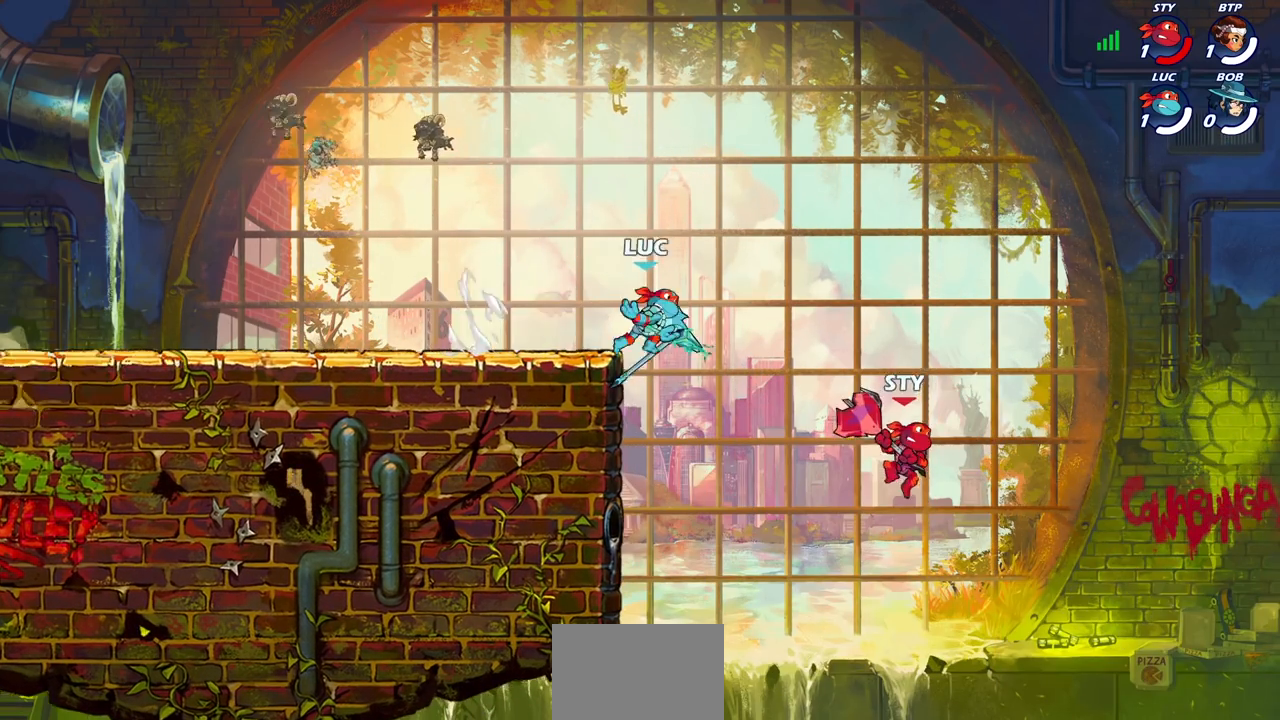
{"buttons": [], "left_stick": "up-left", "right_stick": "center", "events": [[267, "left_stick", "up-left"], [333, "CROSS", "down"], [500, "CROSS", "up"]]}
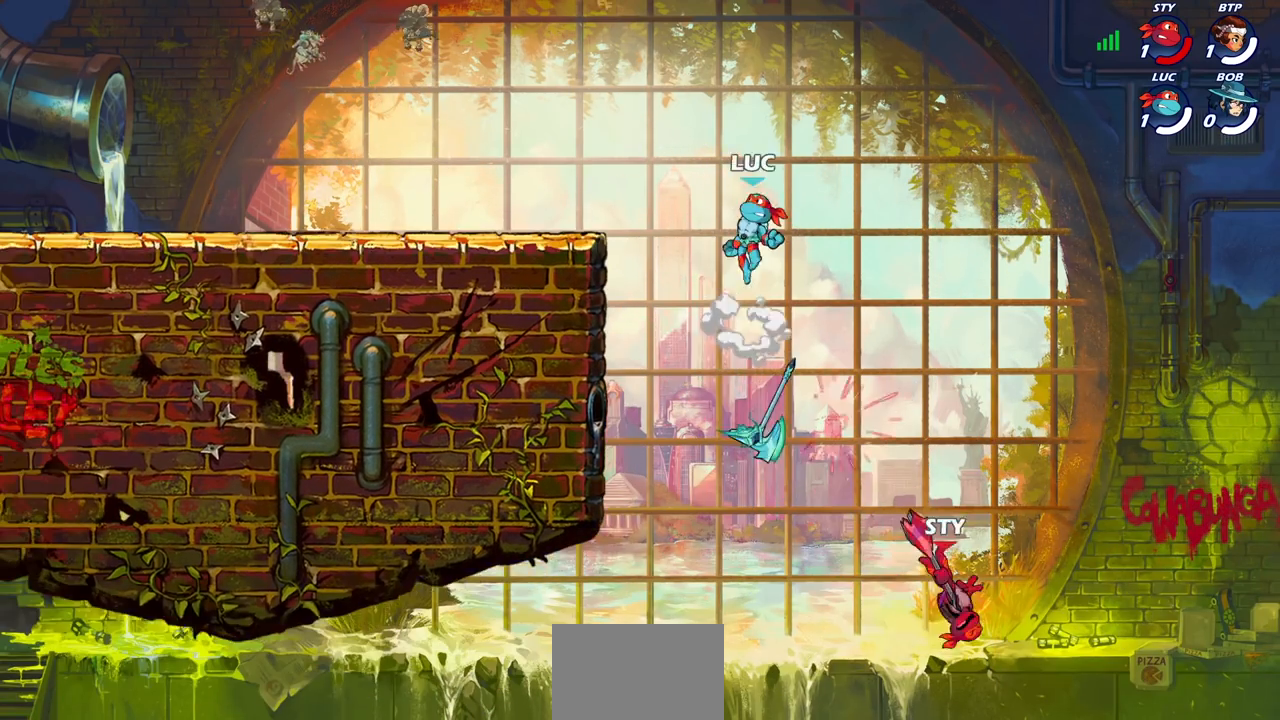
{"buttons": [], "left_stick": "down-right", "right_stick": "center", "events": [[217, "left_stick", "right"], [283, "left_stick", "down-right"]]}
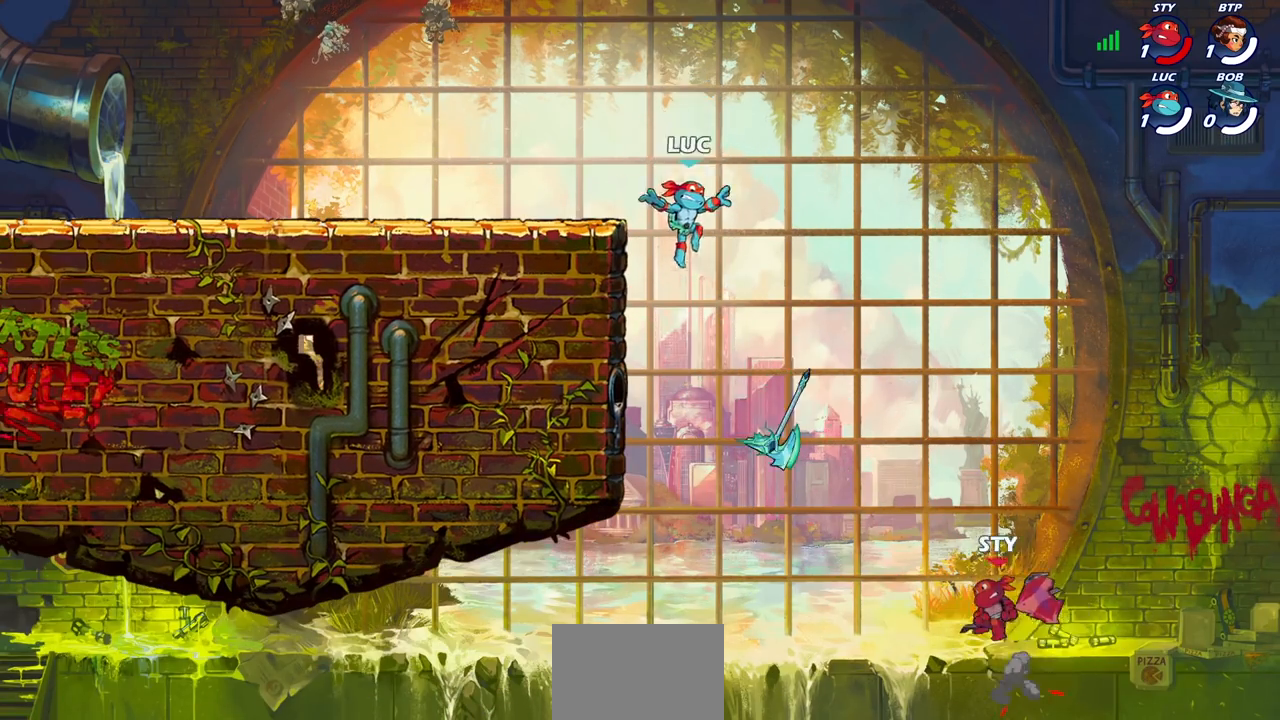
{"buttons": ["R2"], "left_stick": "up-left", "right_stick": "center", "events": [[250, "left_stick", "down-left"], [267, "R1", "down"], [283, "CROSS", "down"], [300, "left_stick", "left"], [383, "CROSS", "up"], [383, "R1", "up"], [417, "R2", "down"], [433, "left_stick", "up-left"]]}
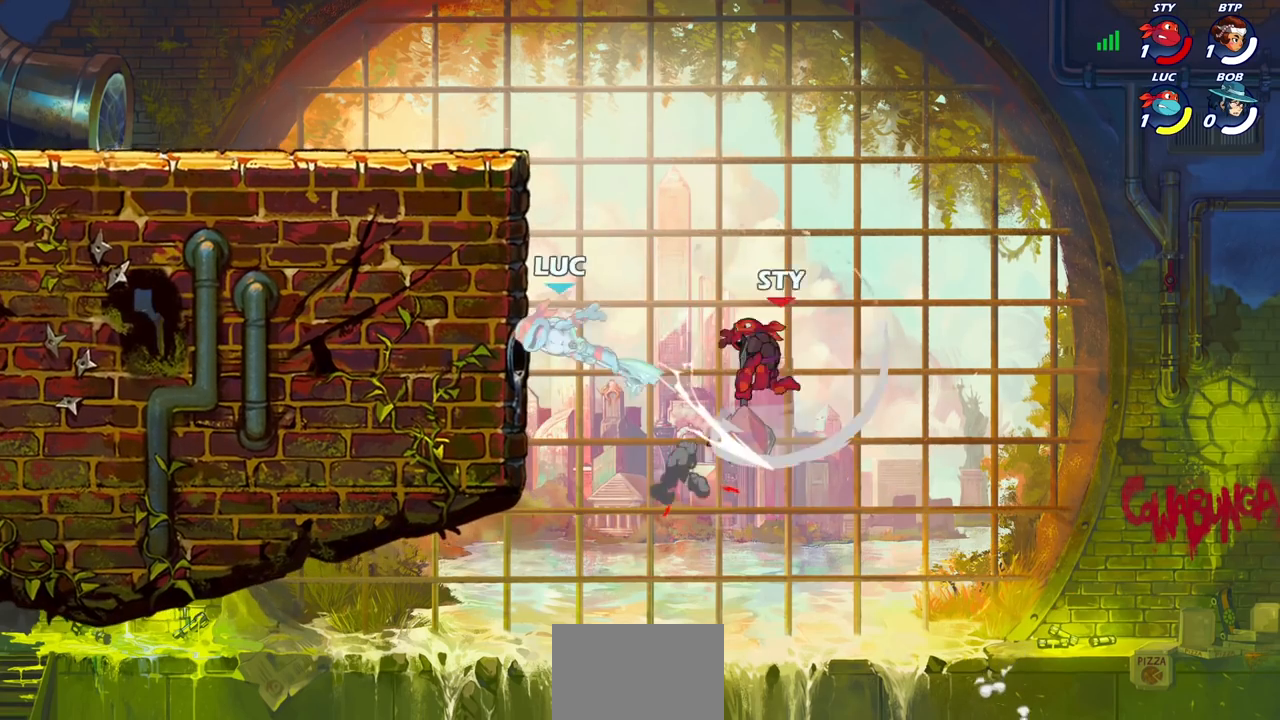
{"buttons": [], "left_stick": "center", "right_stick": "center", "events": [[183, "R2", "up"], [317, "CIRCLE", "down"], [417, "CIRCLE", "up"], [433, "left_stick", "center"]]}
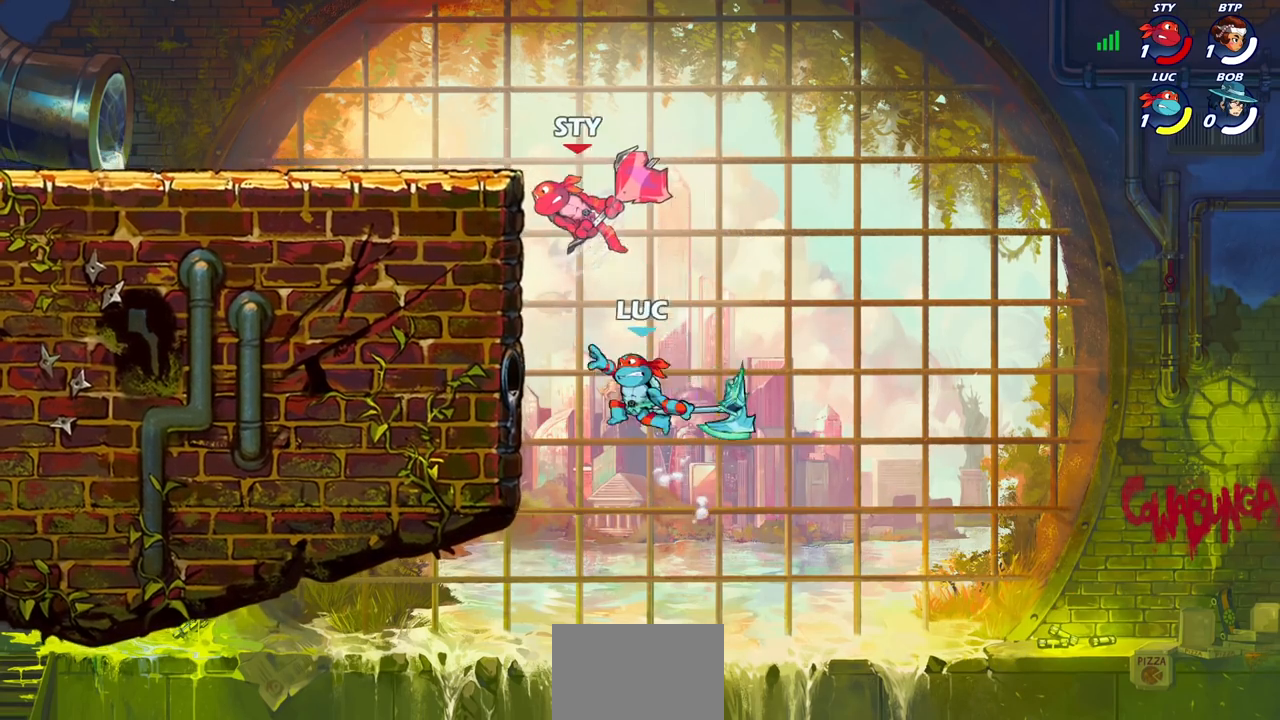
{"buttons": [], "left_stick": "up-left", "right_stick": "center", "events": [[183, "left_stick", "up-left"]]}
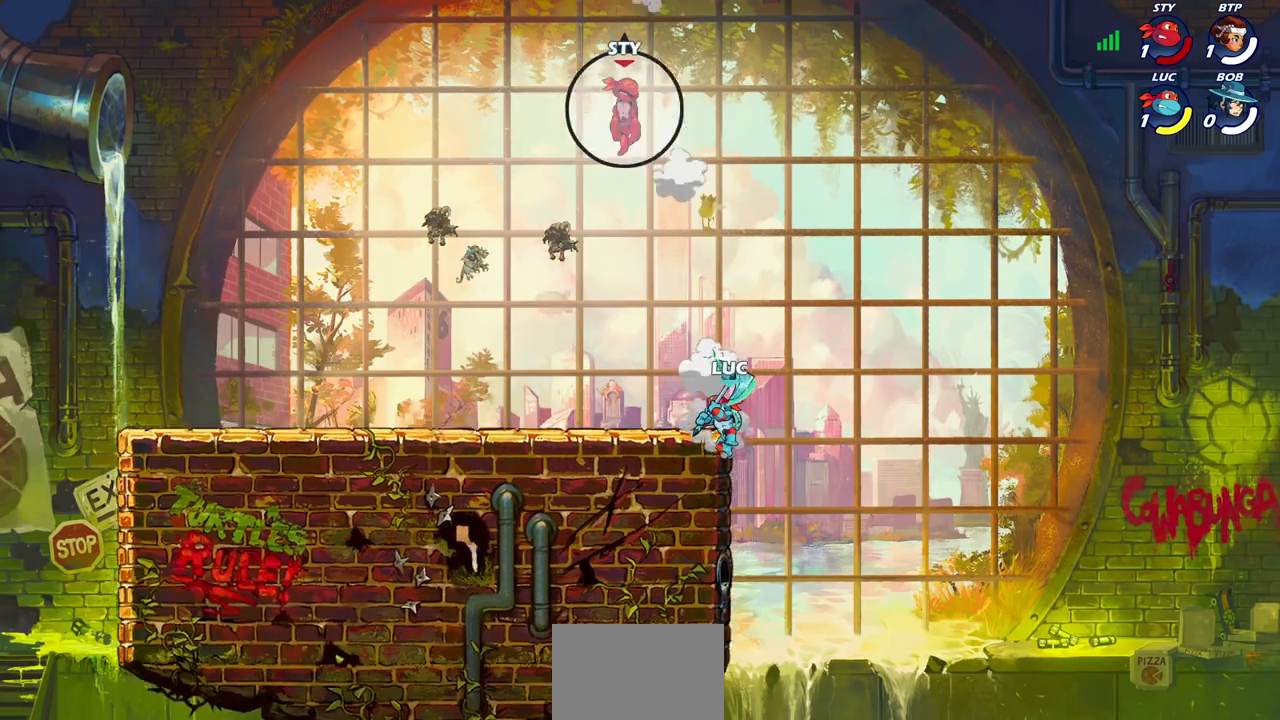
{"buttons": ["CROSS", "R2"], "left_stick": "left", "right_stick": "center", "events": [[267, "left_stick", "left"], [367, "R2", "down"], [417, "CROSS", "down"]]}
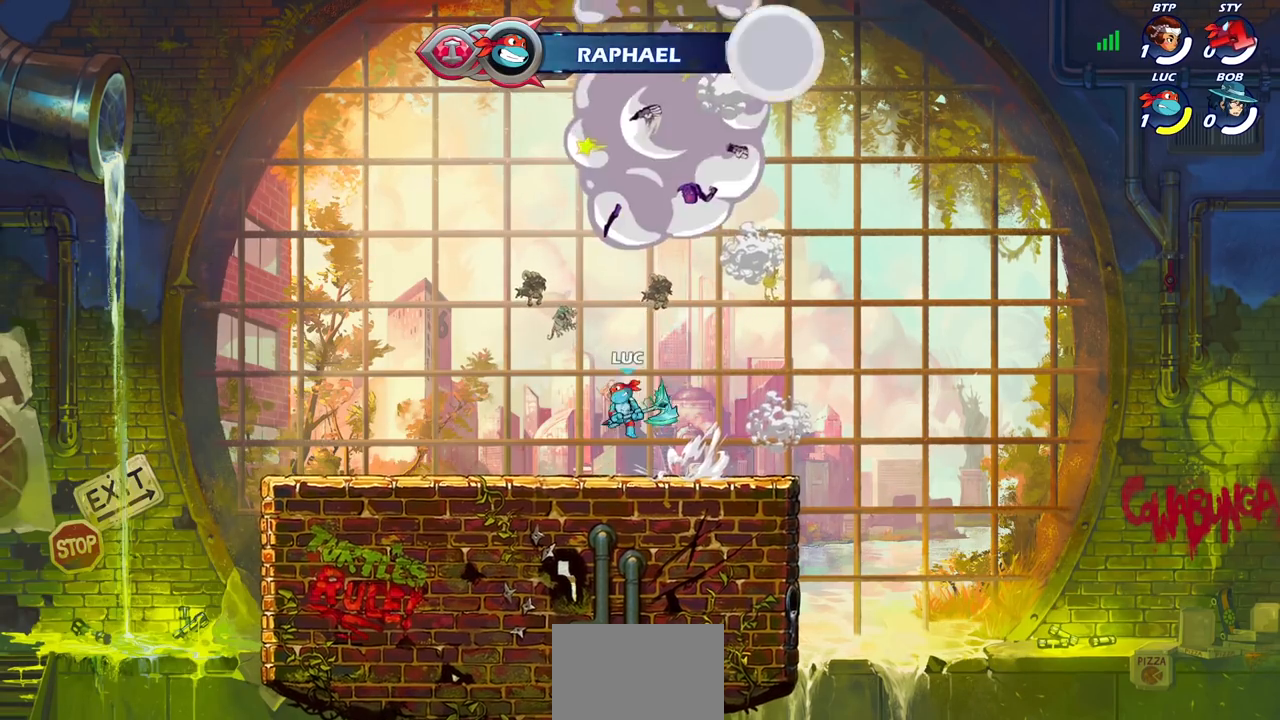
{"buttons": ["R1"], "left_stick": "up", "right_stick": "center", "events": [[17, "CROSS", "up"], [17, "R2", "up"], [33, "left_stick", "down-left"], [217, "left_stick", "down-right"], [317, "CROSS", "down"], [383, "CROSS", "up"], [383, "left_stick", "up"], [483, "R1", "down"]]}
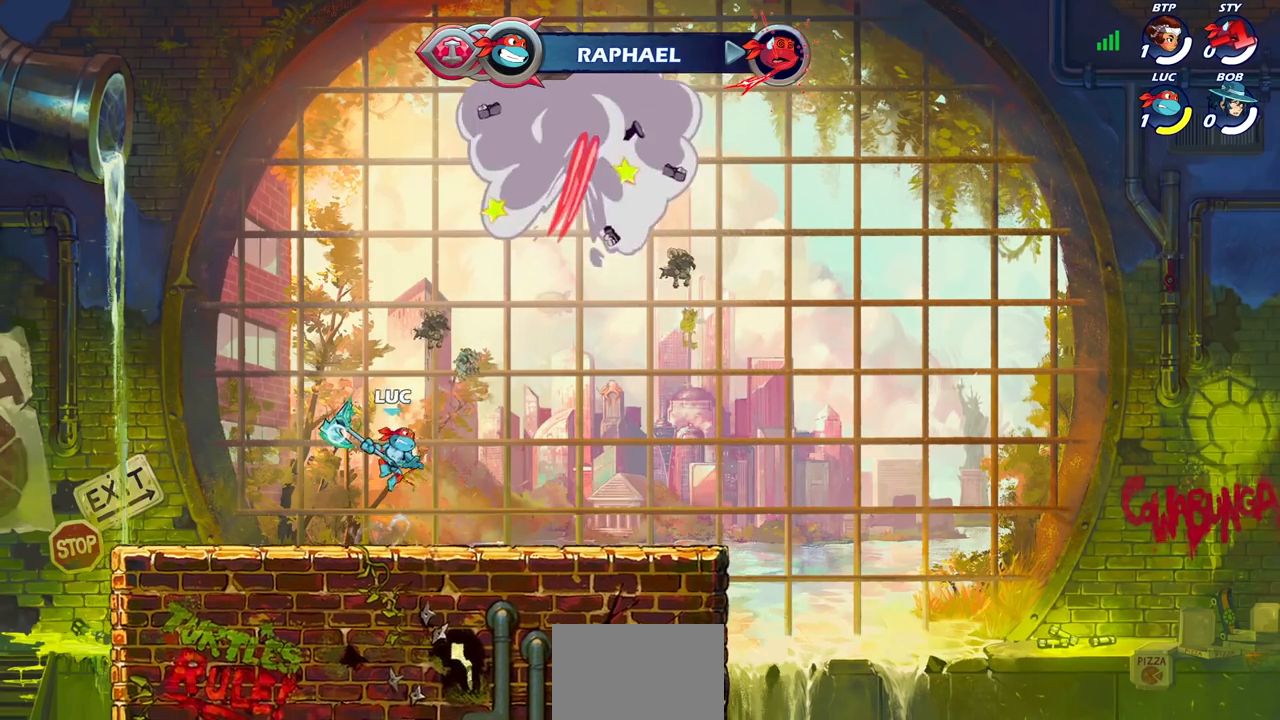
{"buttons": [], "left_stick": "down", "right_stick": "center", "events": [[33, "R1", "up"], [117, "left_stick", "center"], [417, "left_stick", "down"]]}
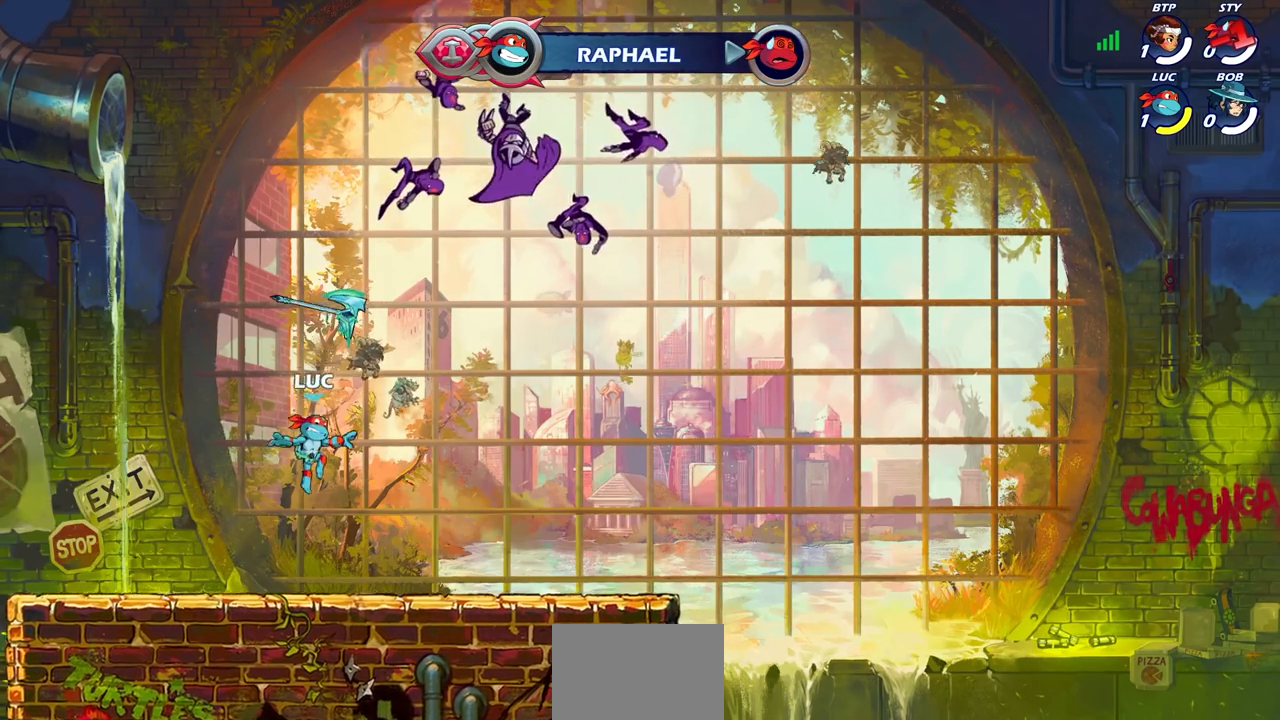
{"buttons": ["CROSS"], "left_stick": "center", "right_stick": "center", "events": [[267, "CROSS", "down"], [350, "left_stick", "center"], [417, "CROSS", "up"], [500, "CROSS", "down"]]}
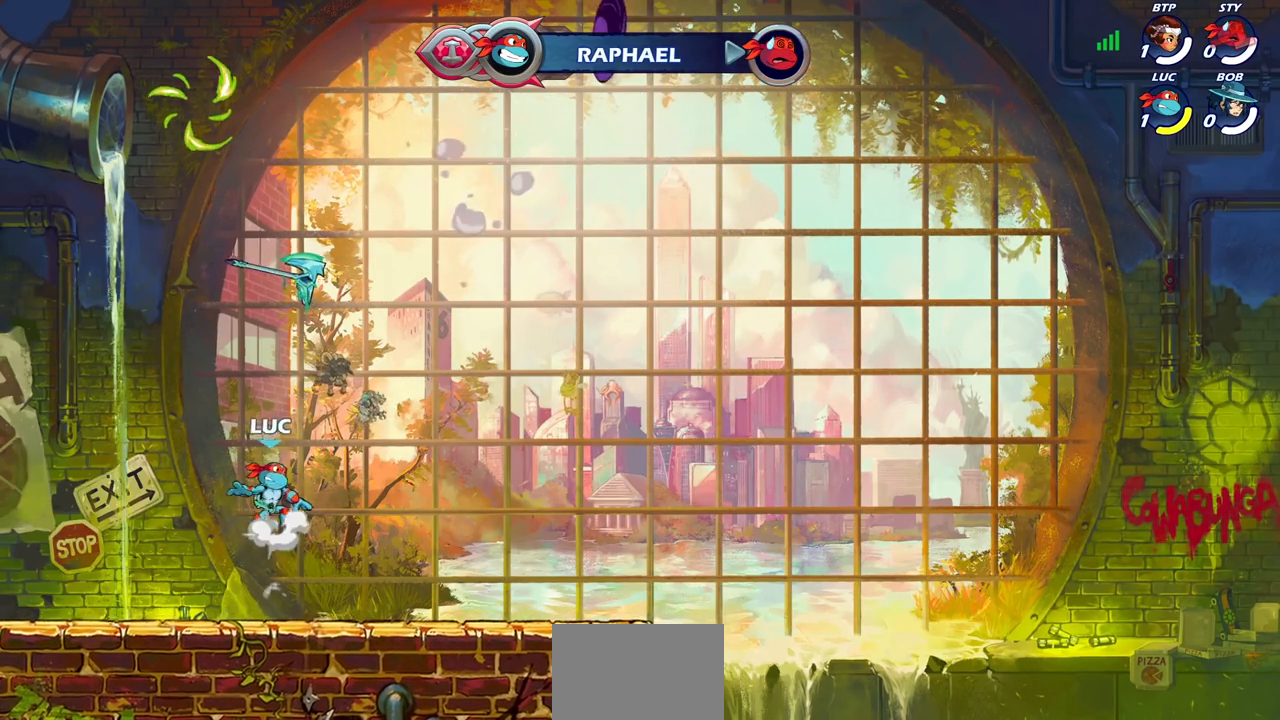
{"buttons": [], "left_stick": "up-right", "right_stick": "center", "events": [[33, "CROSS", "up"], [83, "CROSS", "down"], [133, "CROSS", "up"], [200, "left_stick", "left"], [217, "CROSS", "down"], [333, "R1", "down"], [417, "CROSS", "up"], [433, "R1", "up"], [433, "left_stick", "up-right"]]}
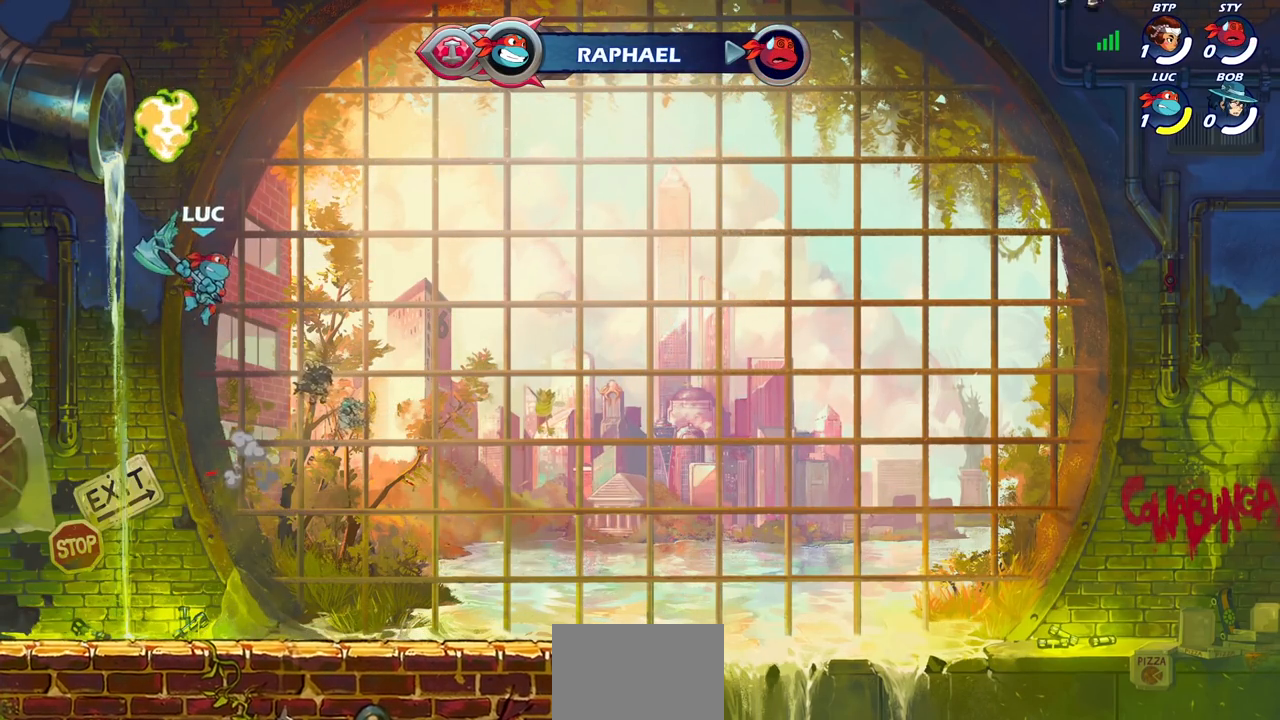
{"buttons": [], "left_stick": "center", "right_stick": "center", "events": [[100, "left_stick", "up"], [217, "left_stick", "center"]]}
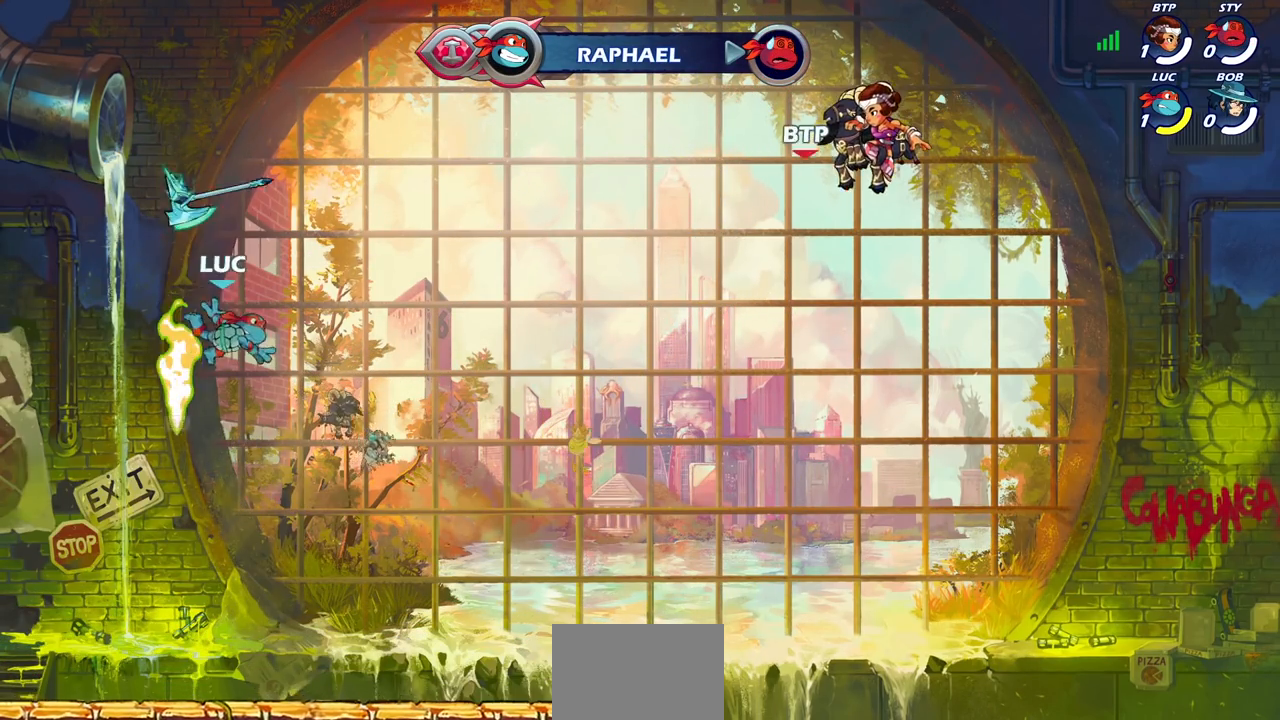
{"buttons": [], "left_stick": "center", "right_stick": "center", "events": [[67, "left_stick", "down"], [117, "left_stick", "down-left"], [333, "R1", "down"], [333, "left_stick", "right"], [467, "R1", "up"], [483, "left_stick", "center"]]}
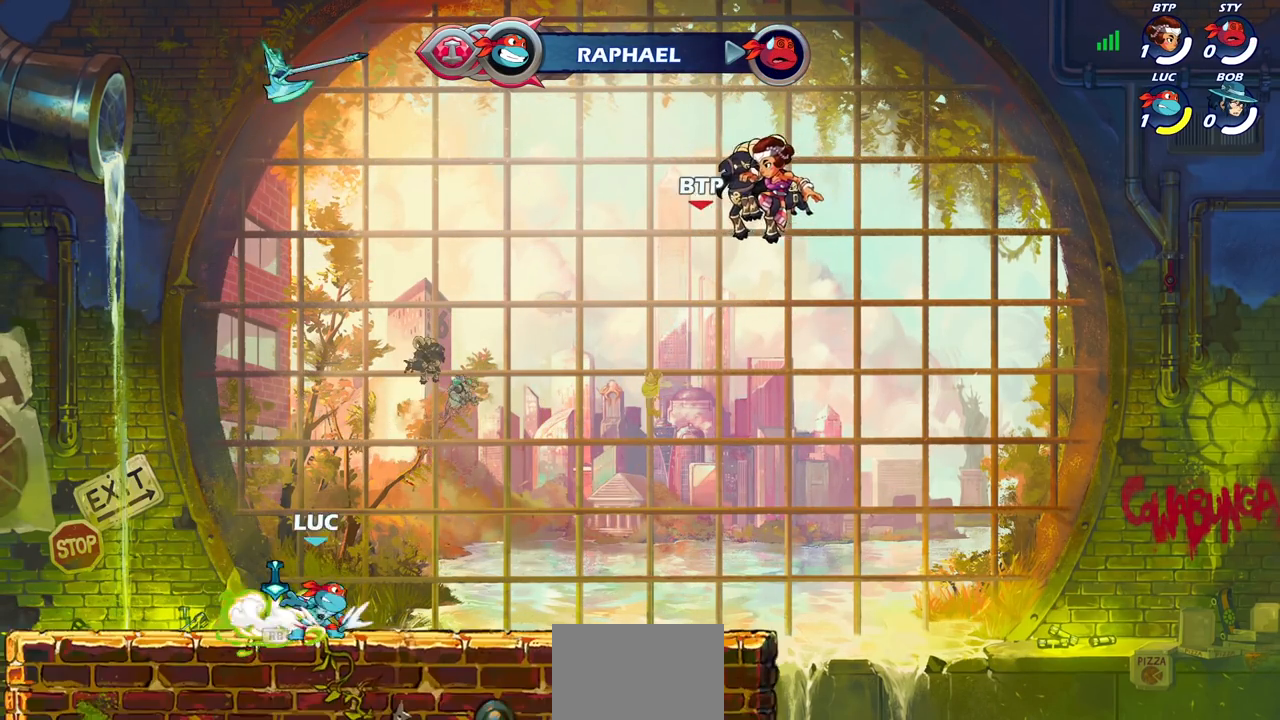
{"buttons": [], "left_stick": "center", "right_stick": "center", "events": [[17, "CROSS", "down"], [100, "CROSS", "up"], [100, "left_stick", "up"], [200, "R1", "down"], [267, "R1", "up"], [483, "left_stick", "center"]]}
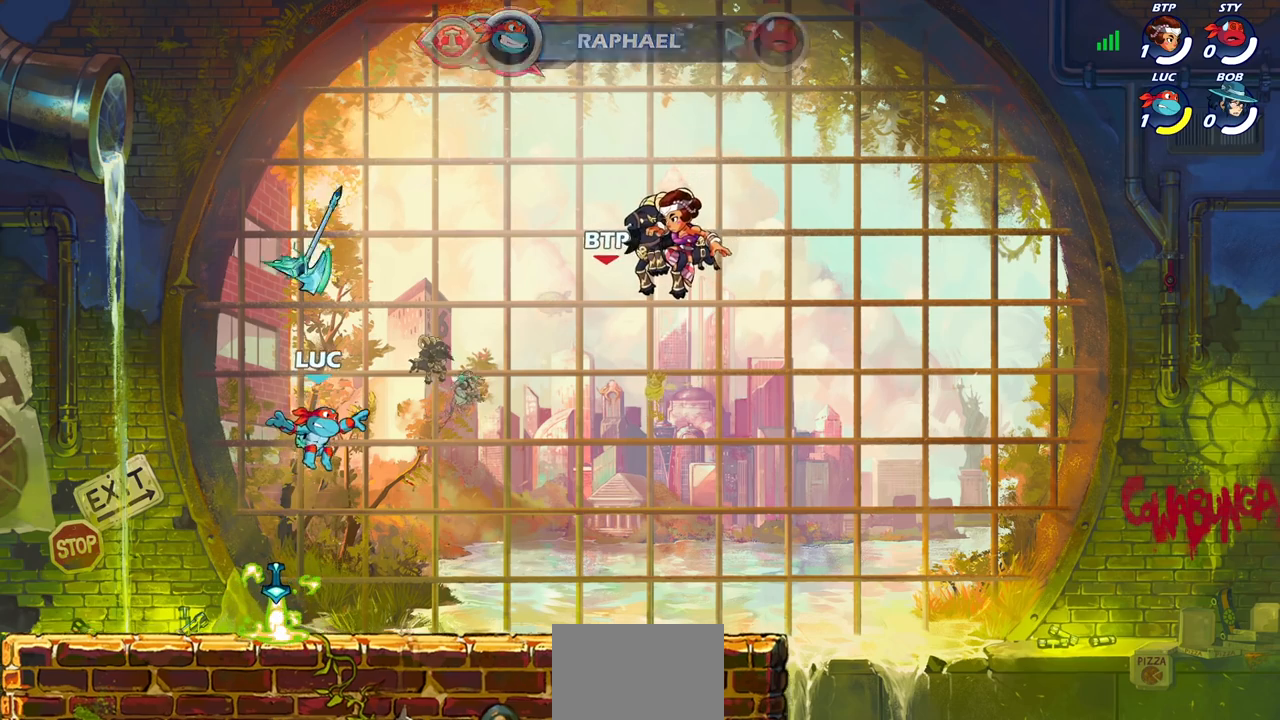
{"buttons": [], "left_stick": "up", "right_stick": "center", "events": [[133, "CROSS", "down"], [250, "R1", "down"], [267, "CROSS", "up"], [333, "R1", "up"], [417, "left_stick", "up"]]}